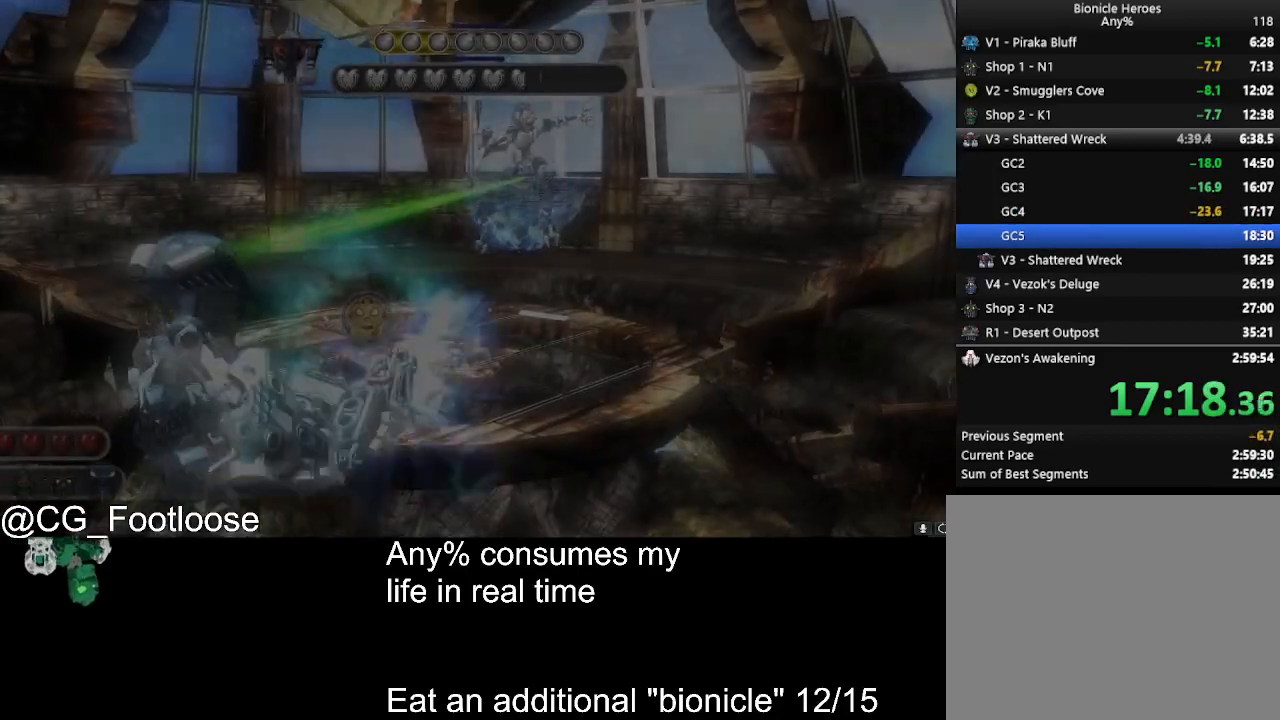
Gameplay with keyboard and mouse; each line is a JSON object with the keys and mouse buttons held at the frame after it. "events" lists presses ("down") and releases ("up") of "1", "a", "d", "down", "escape", "left", "q", "return", "right", "s", "space", "up", "w", "mouse_left", "mouse_wheel_up" and "mouse_wheel_down" between this image and that frame as [ms after this image, input, new state], when the widget could be followed in between. "mouse_left", "mouse_wheel_up", "mouse_wheel_down" = the "left", "wheel_up", "wheel_down" buttons of the "mouse" list. No other keys are recorded. Not read: mouse_move.
{"keys": ["d"], "mouse": ["left"], "events": [[167, "a", "up"], [217, "d", "down"]]}
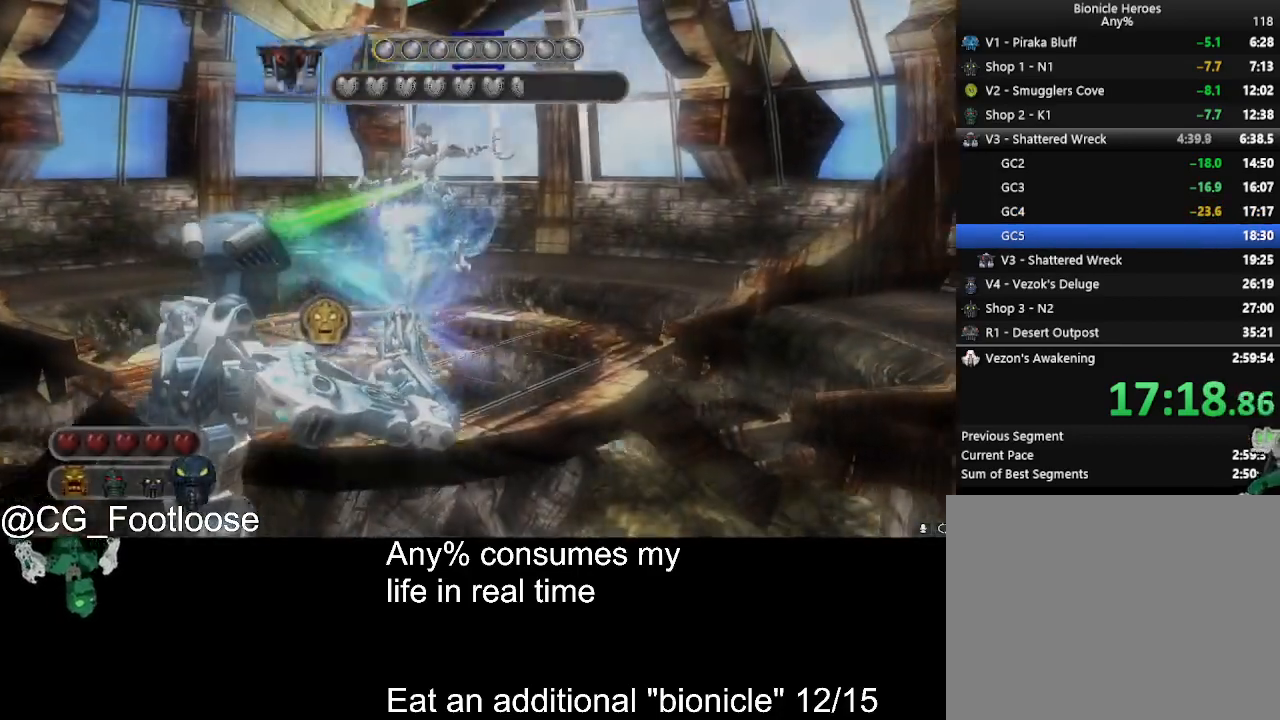
{"keys": ["d"], "mouse": ["left"], "events": [[133, "a", "down"], [133, "d", "up"], [383, "a", "up"], [383, "d", "down"]]}
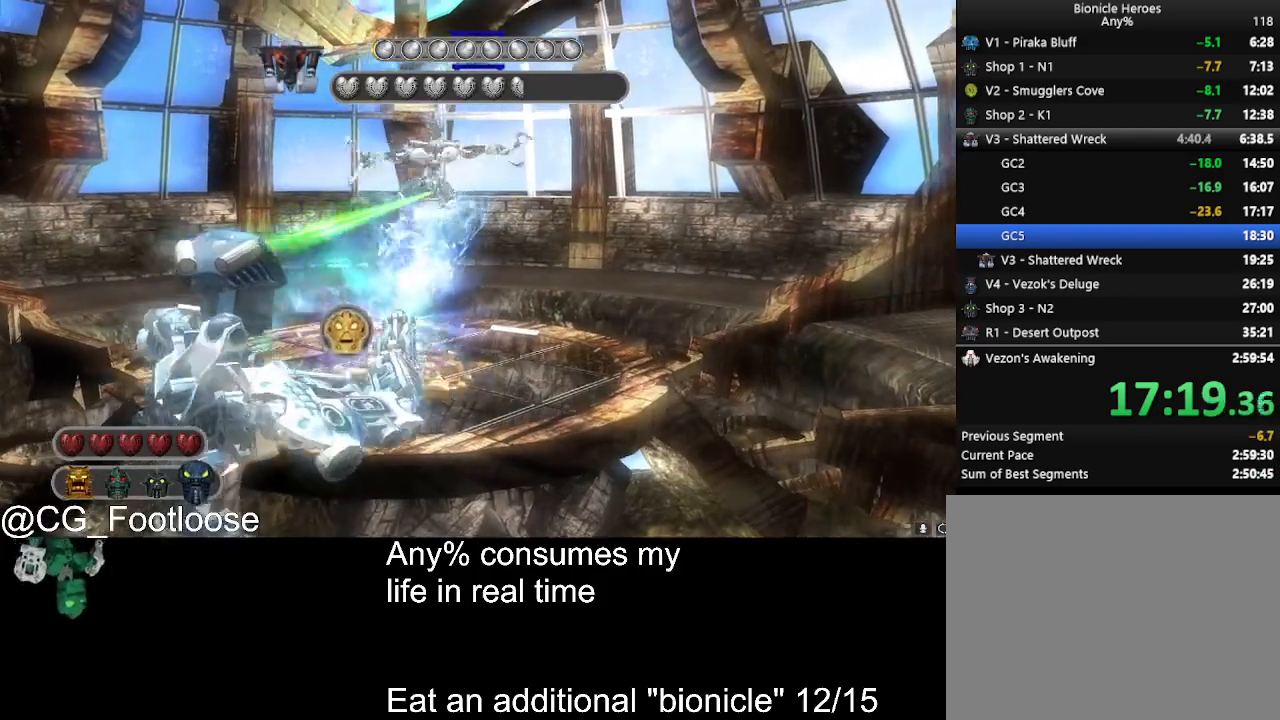
{"keys": ["d"], "mouse": ["left"], "events": [[117, "a", "down"], [117, "d", "up"], [383, "a", "up"], [383, "d", "down"]]}
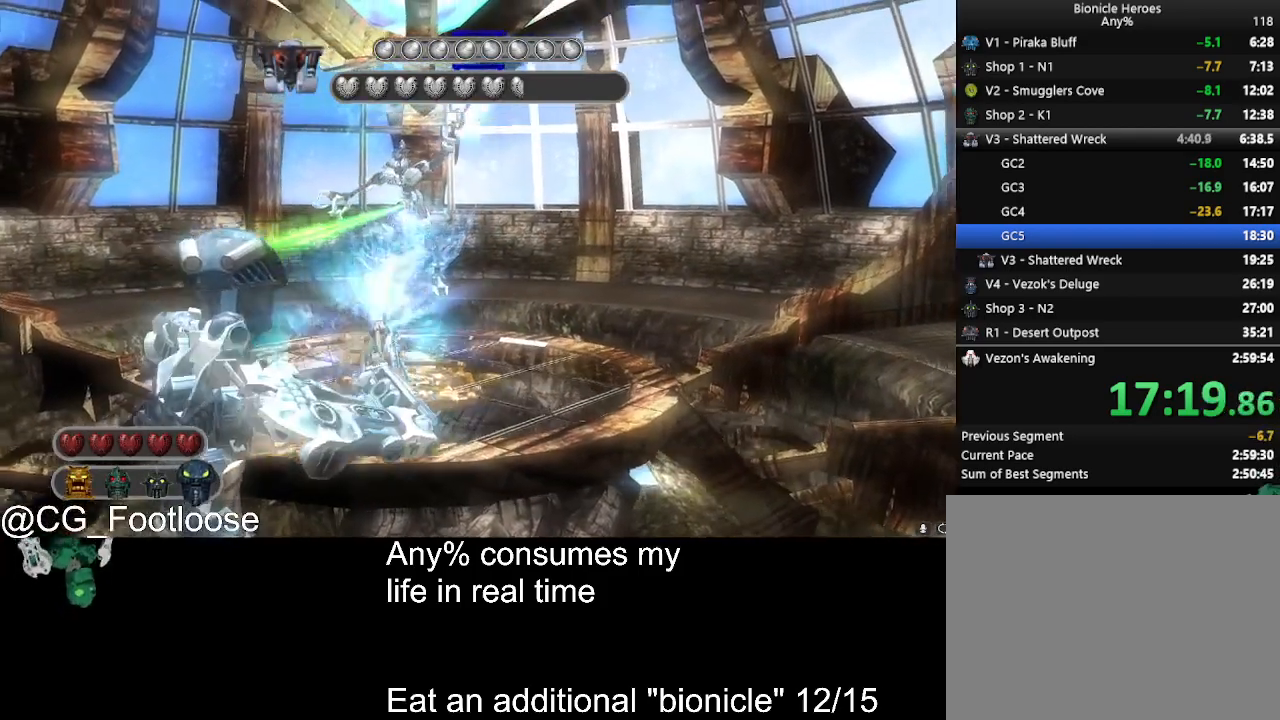
{"keys": ["a"], "mouse": ["left"], "events": [[33, "a", "down"], [83, "d", "up"], [217, "a", "up"], [217, "d", "down"], [450, "a", "down"], [500, "d", "up"]]}
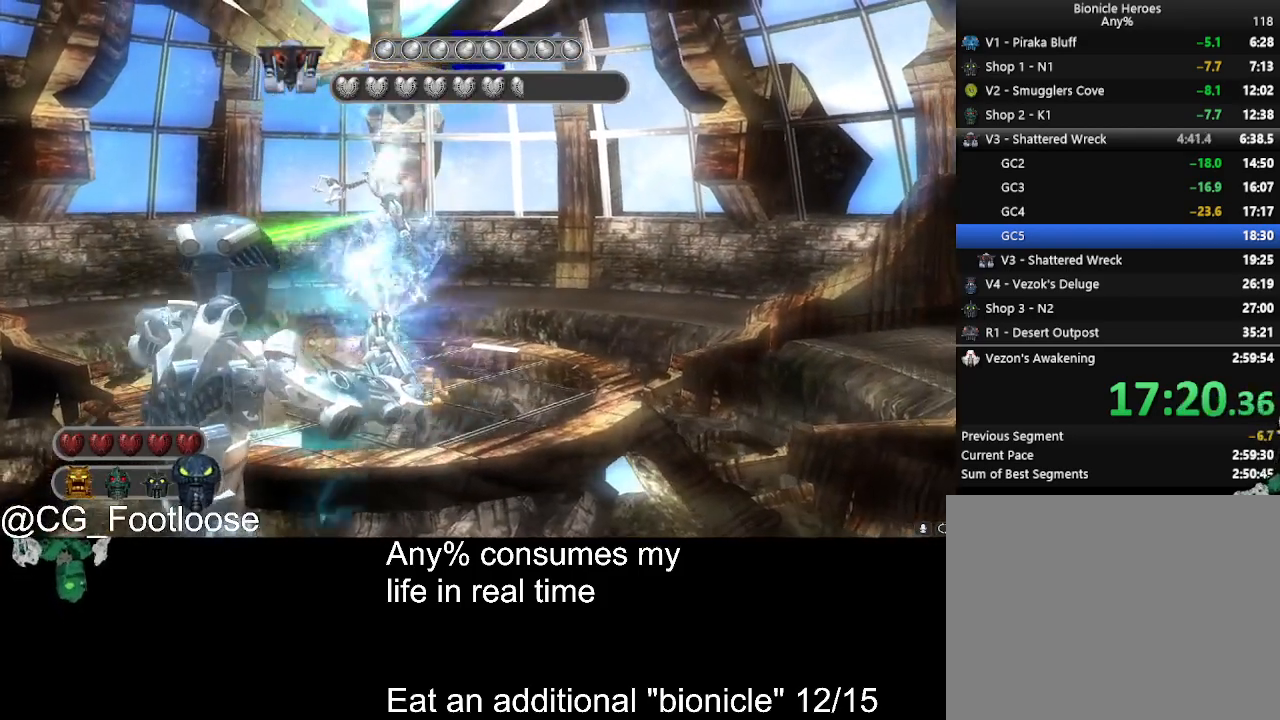
{"keys": ["a"], "mouse": ["left"], "events": [[133, "a", "up"], [133, "d", "down"], [333, "a", "down"], [333, "d", "up"]]}
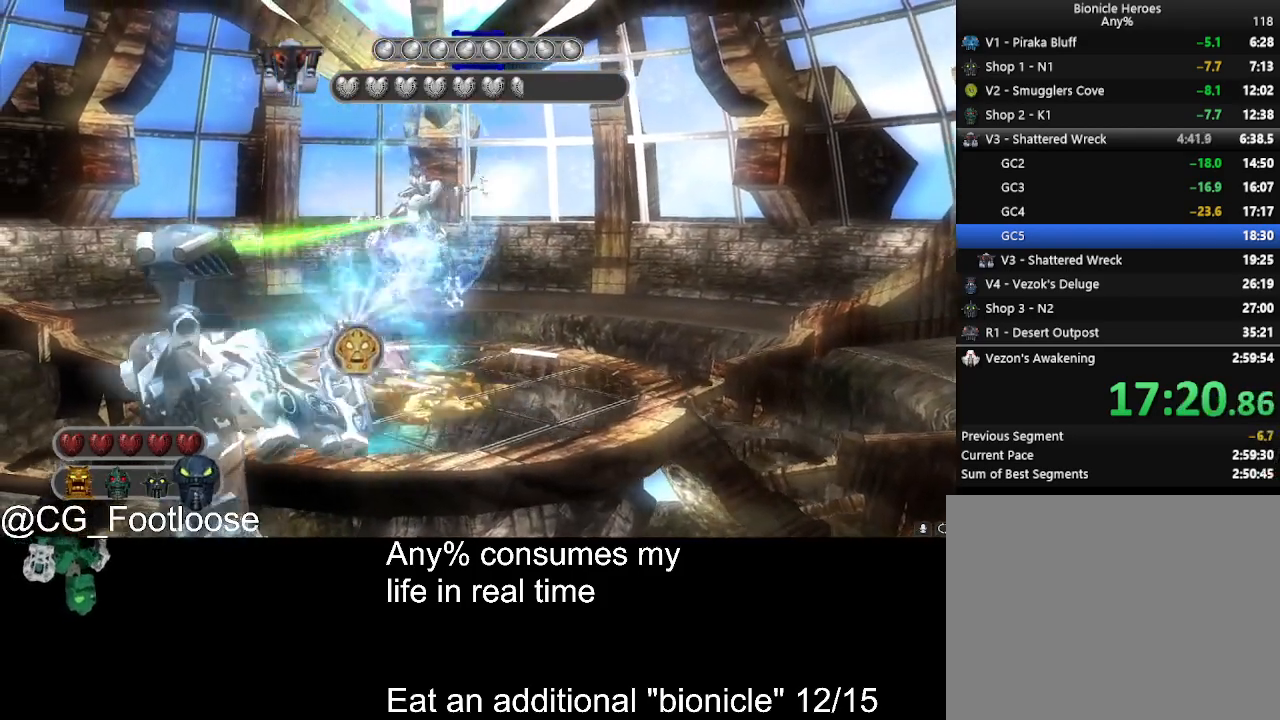
{"keys": ["d", "w"], "mouse": ["left"], "events": [[17, "a", "up"], [17, "d", "down"], [200, "a", "down"], [200, "d", "up"], [350, "d", "down"], [383, "a", "up"], [483, "w", "down"]]}
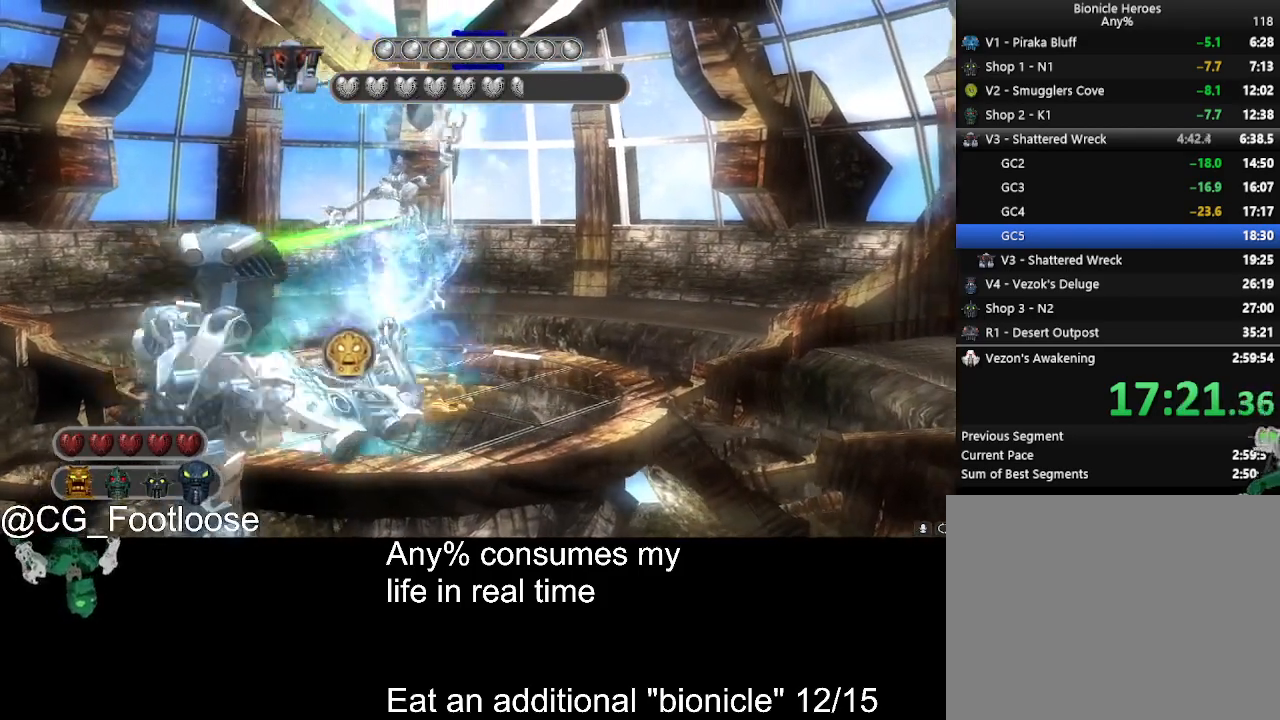
{"keys": ["a"], "mouse": ["left"], "events": [[33, "d", "up"], [167, "d", "down"], [167, "w", "up"], [317, "a", "down"], [317, "d", "up"]]}
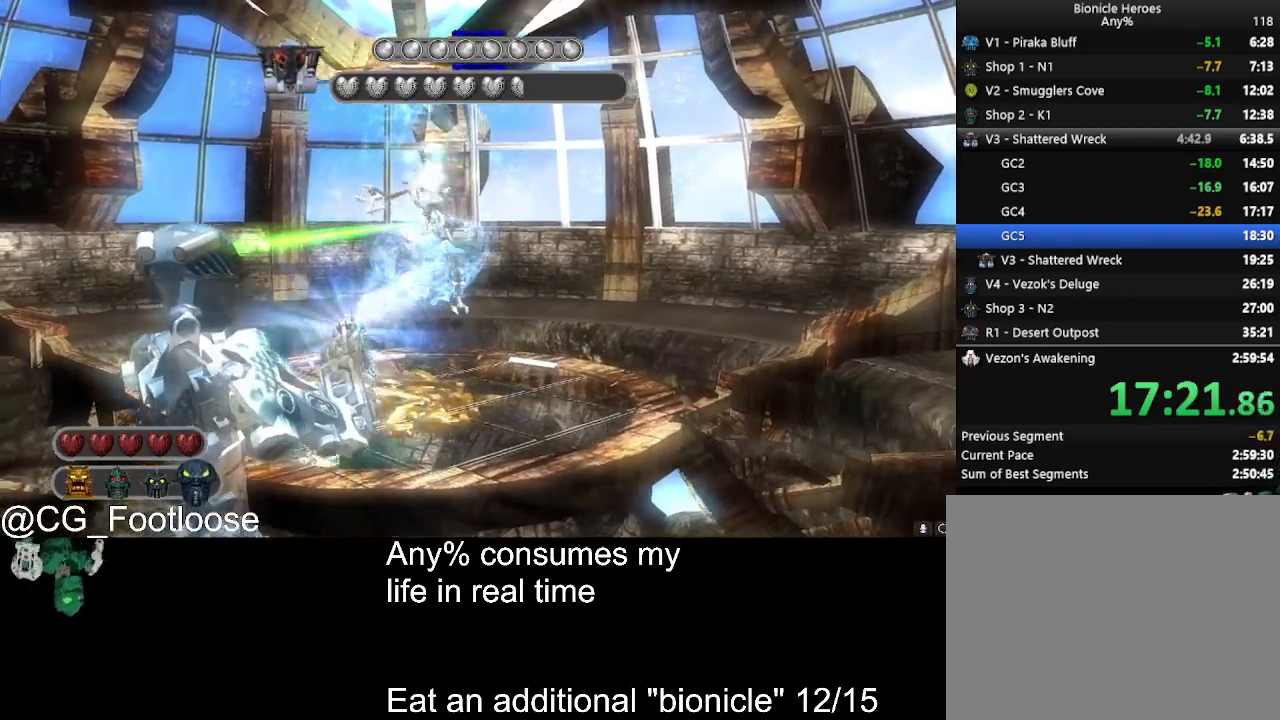
{"keys": ["d"], "mouse": ["left"], "events": [[100, "a", "up"], [100, "d", "down"], [333, "a", "down"], [333, "d", "up"], [467, "a", "up"], [467, "d", "down"]]}
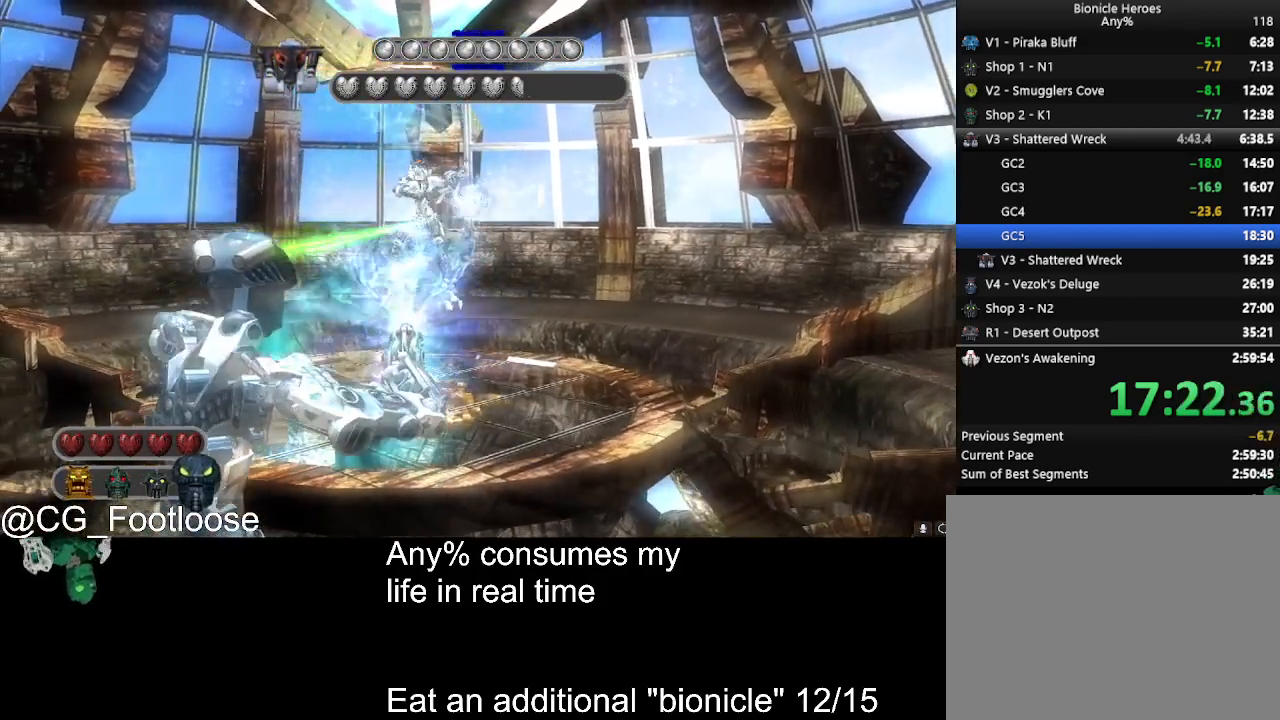
{"keys": ["d"], "mouse": ["left"], "events": [[150, "a", "down"], [150, "d", "up"], [300, "a", "up"], [300, "d", "down"]]}
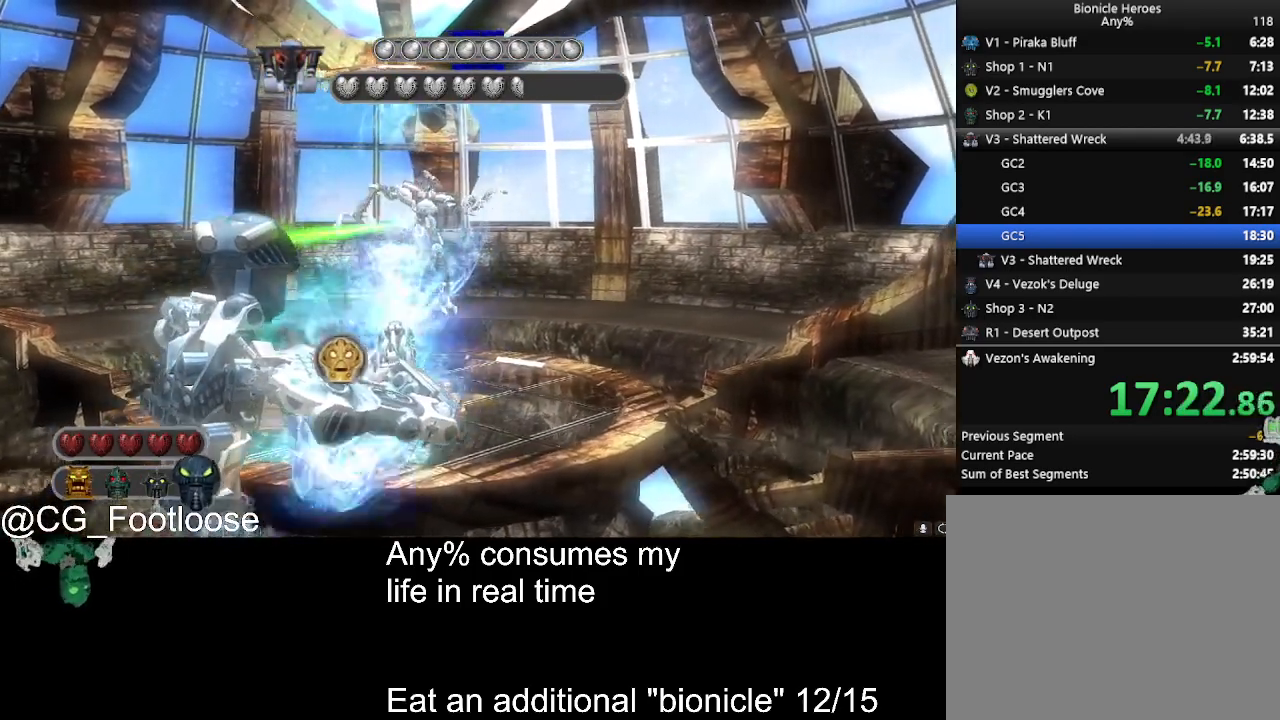
{"keys": ["a"], "mouse": ["left"], "events": [[33, "a", "down"], [33, "d", "up"], [217, "a", "up"], [217, "d", "down"], [400, "a", "down"], [450, "d", "up"]]}
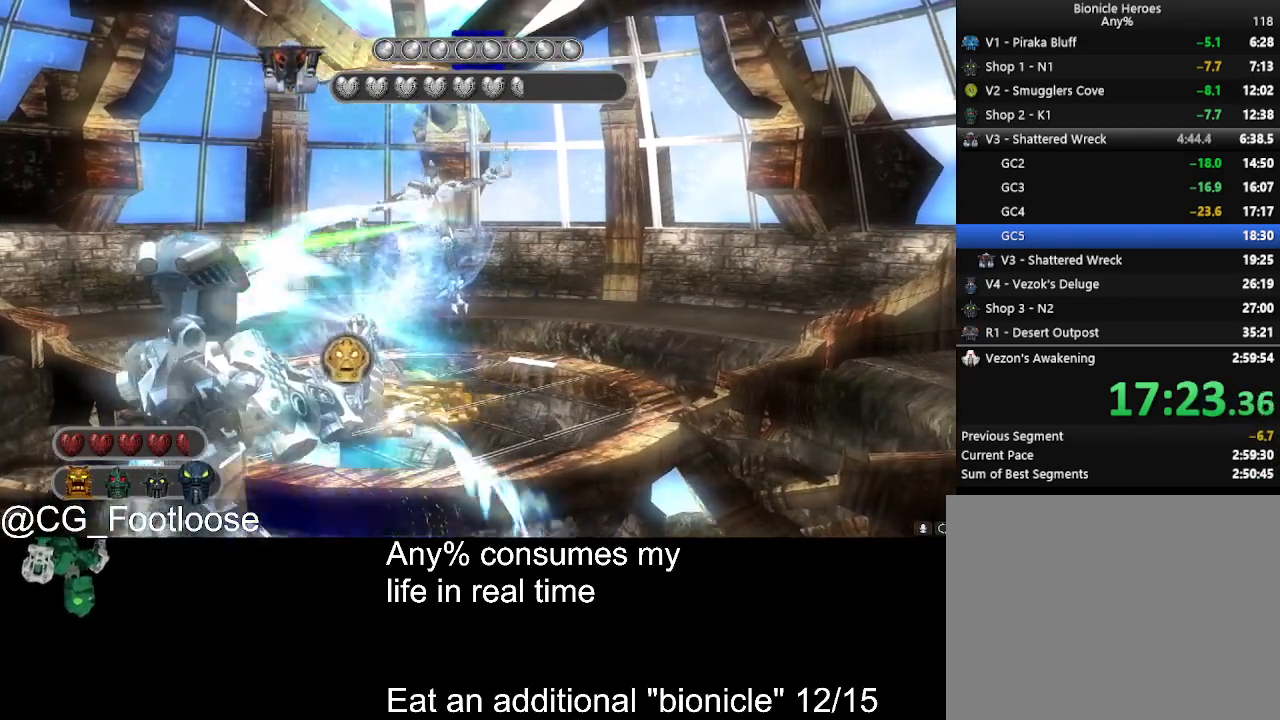
{"keys": ["d"], "mouse": ["left"], "events": [[50, "a", "up"], [50, "d", "down"], [233, "a", "down"], [283, "d", "up"], [367, "d", "down"], [417, "a", "up"]]}
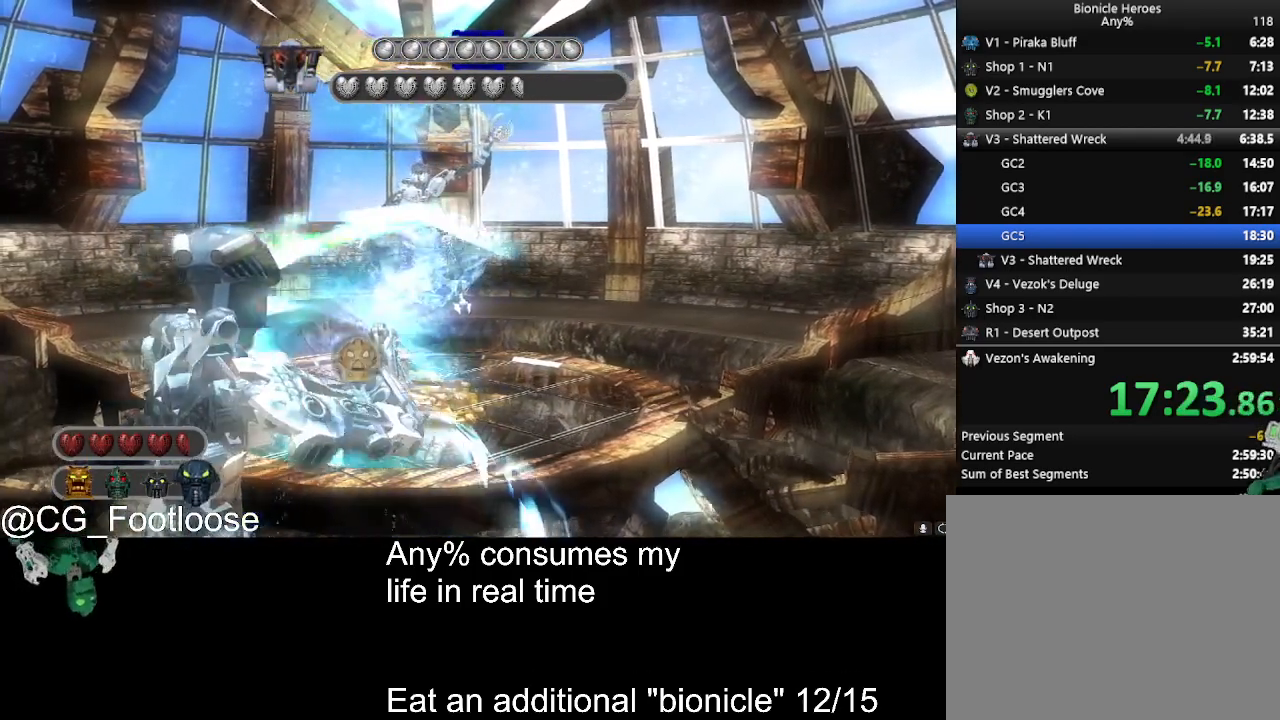
{"keys": ["a"], "mouse": ["left"], "events": [[67, "a", "down"], [117, "d", "up"], [250, "a", "up"], [250, "d", "down"], [433, "a", "down"], [483, "d", "up"]]}
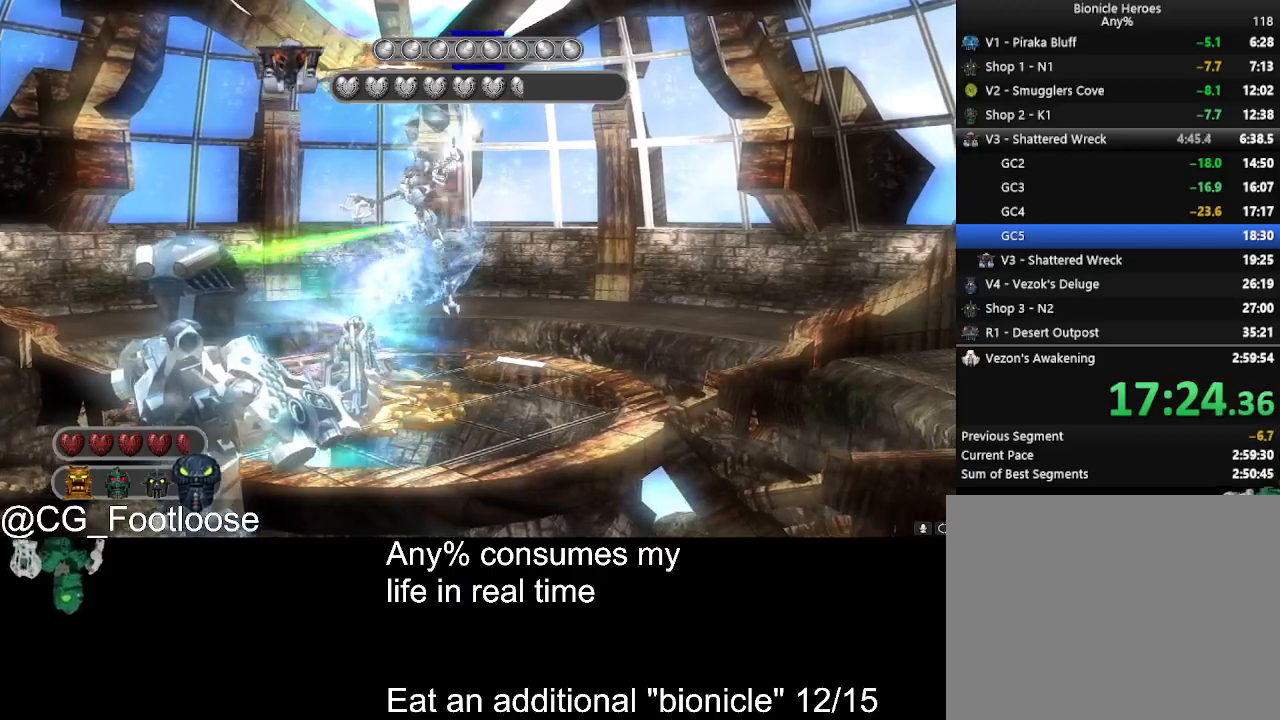
{"keys": ["a"], "mouse": ["left"], "events": [[133, "a", "up"], [133, "d", "down"], [317, "a", "down"], [350, "d", "up"]]}
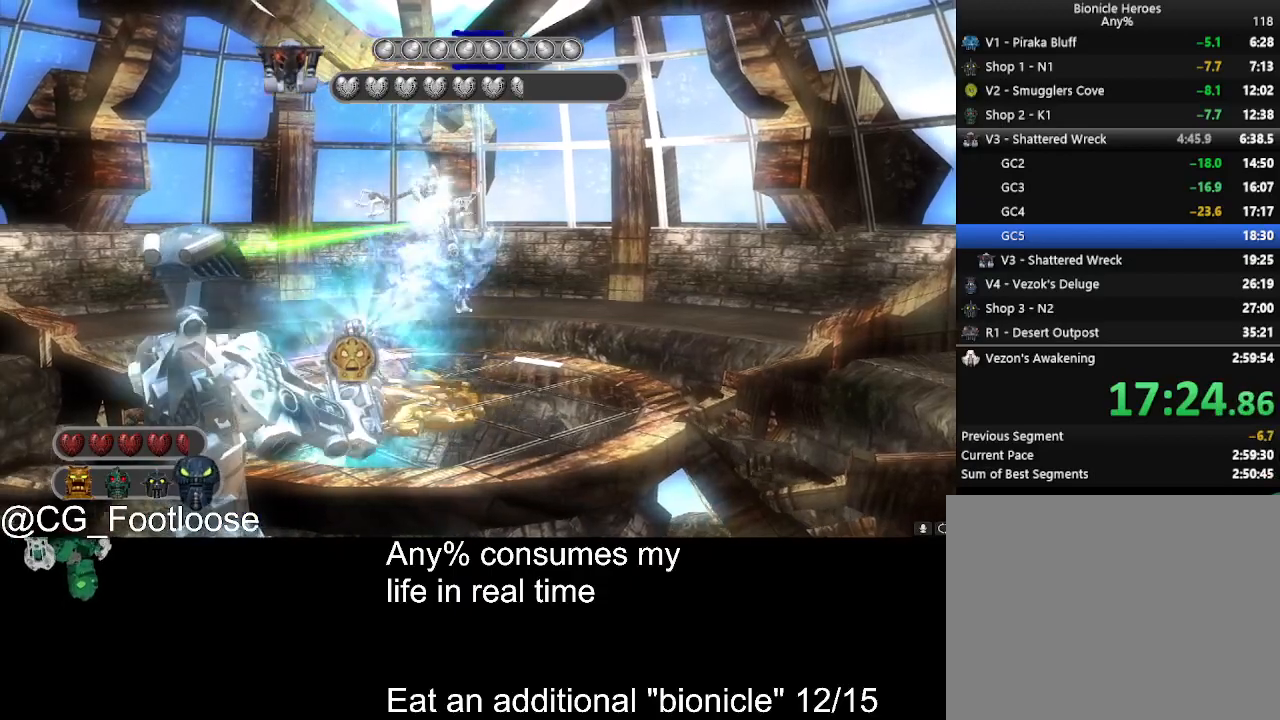
{"keys": ["d"], "mouse": ["left"], "events": [[50, "a", "up"], [50, "d", "down"], [233, "a", "down"], [233, "d", "up"], [417, "a", "up"], [417, "d", "down"]]}
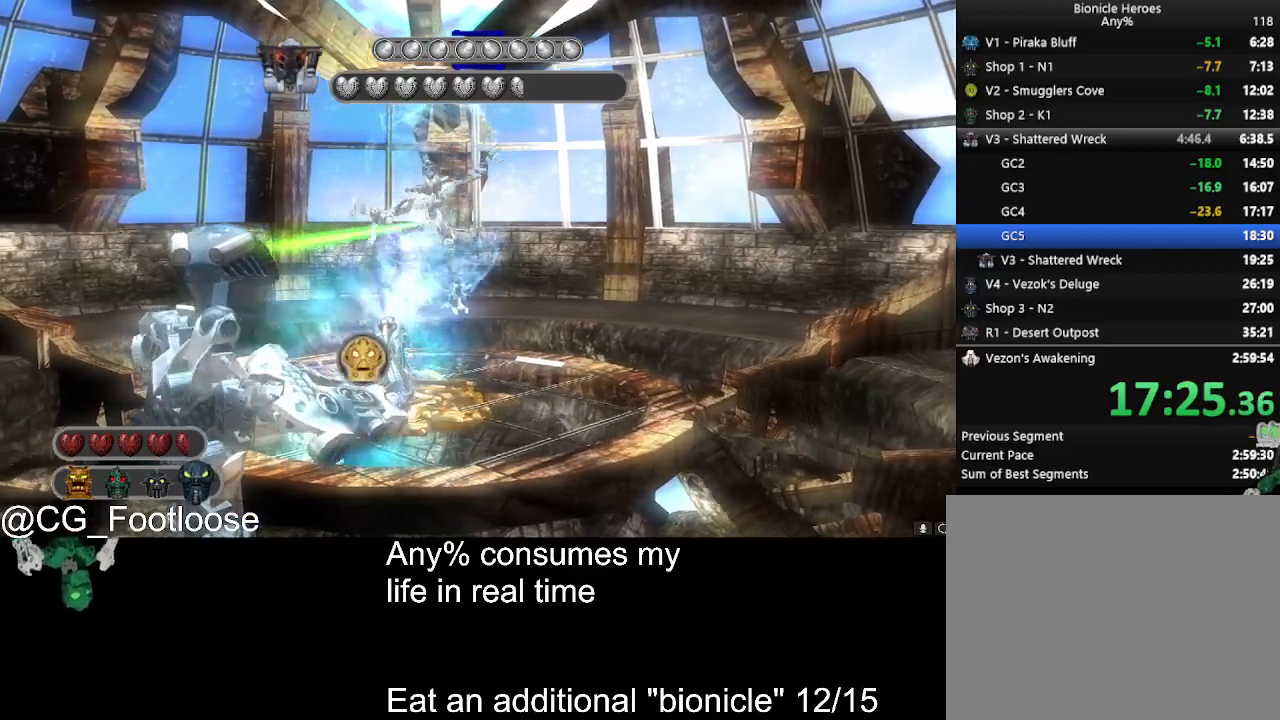
{"keys": ["a"], "mouse": ["left"], "events": [[100, "a", "down"], [100, "d", "up"], [300, "a", "up"], [300, "d", "down"], [433, "a", "down"], [433, "d", "up"]]}
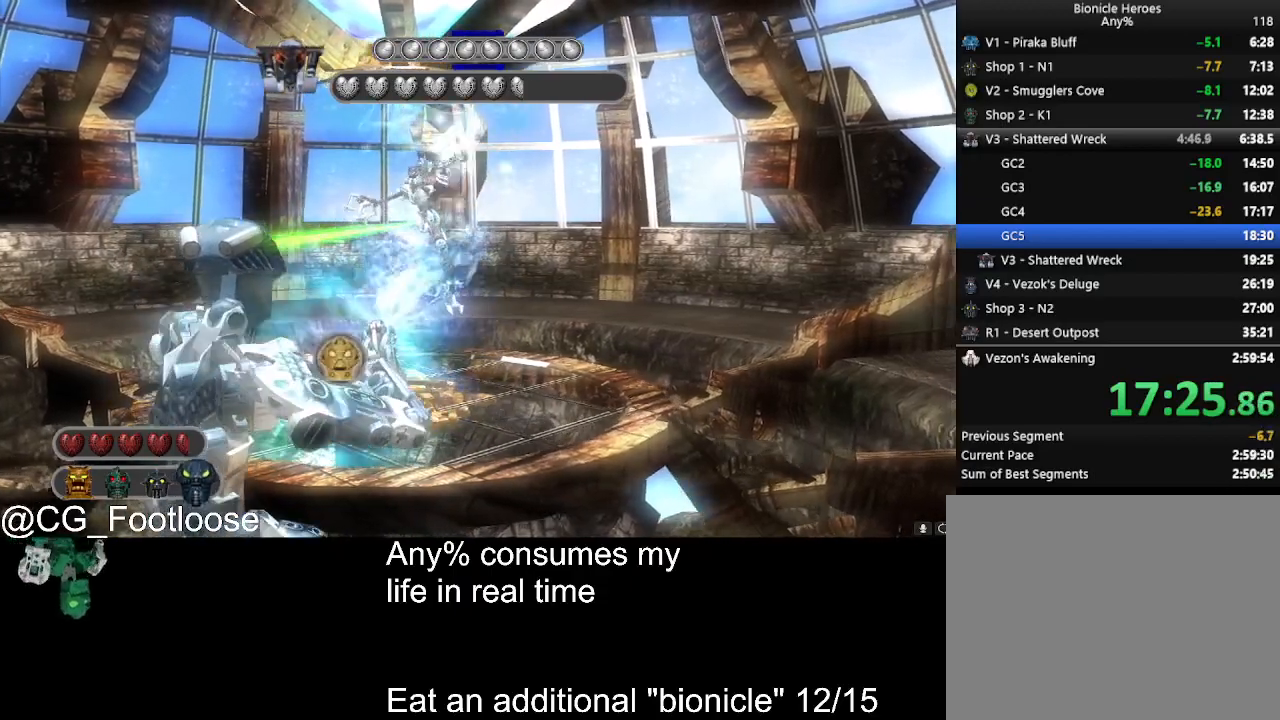
{"keys": ["d"], "mouse": ["left"], "events": [[133, "d", "down"], [167, "a", "up"], [367, "a", "down"], [367, "d", "up"], [500, "a", "up"], [500, "d", "down"]]}
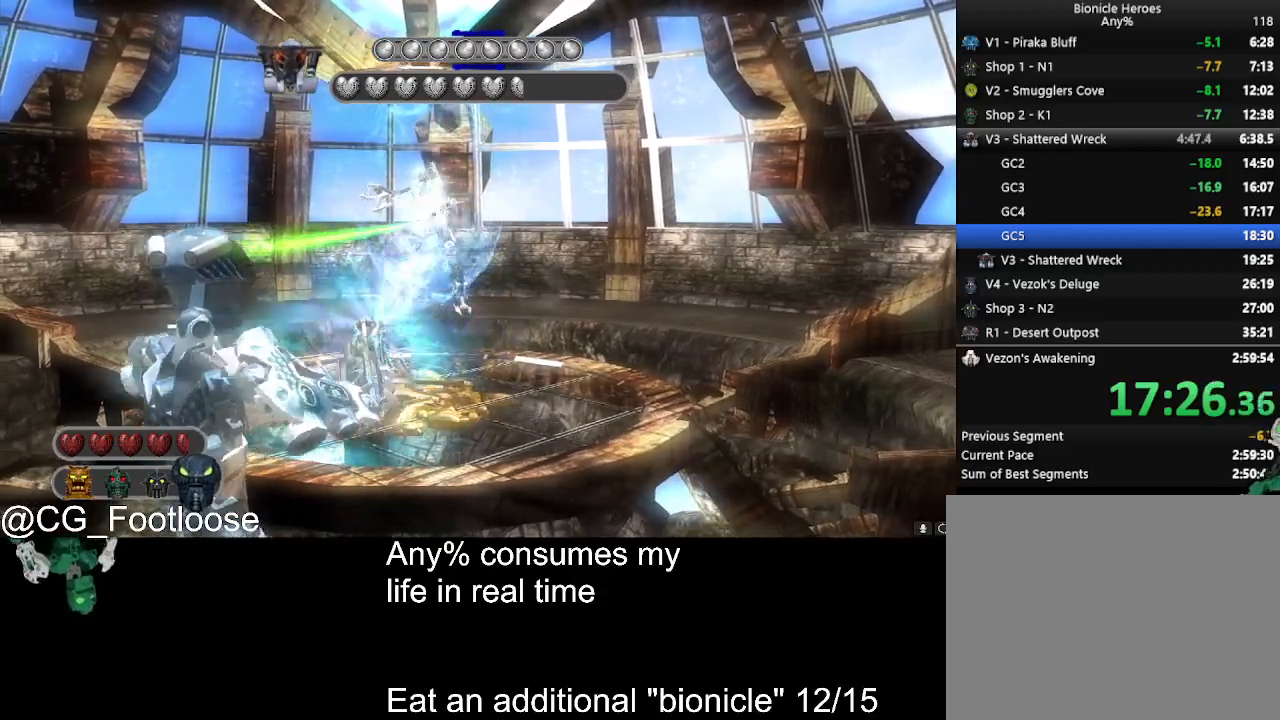
{"keys": ["d"], "mouse": ["left"], "events": [[233, "a", "down"], [233, "d", "up"], [417, "a", "up"], [417, "d", "down"]]}
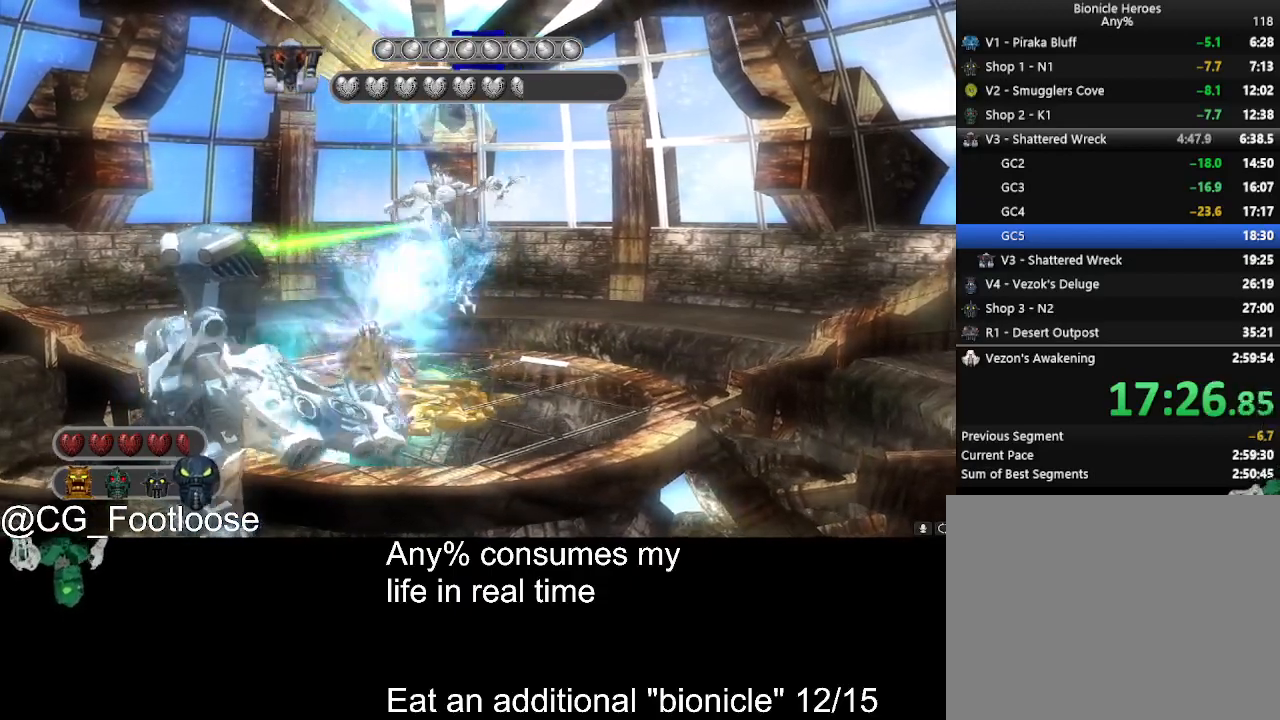
{"keys": ["d"], "mouse": ["left"], "events": [[200, "a", "down"], [200, "d", "up"], [483, "a", "up"], [483, "d", "down"]]}
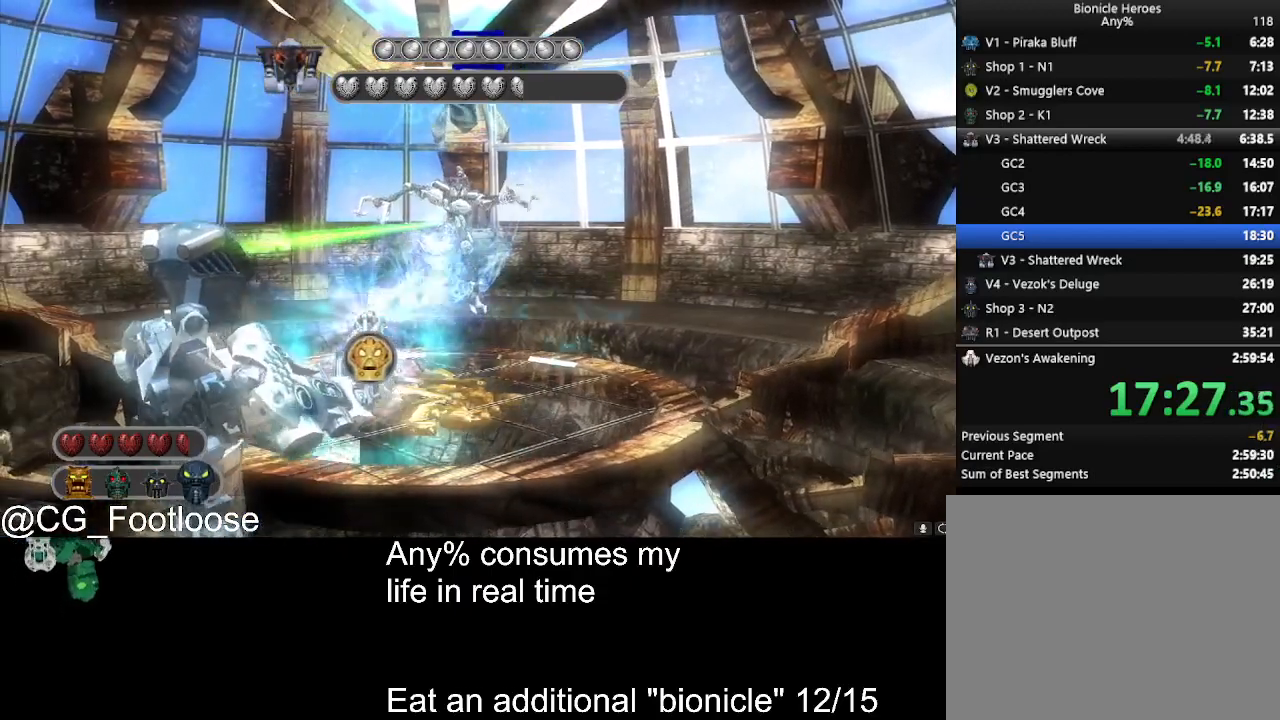
{"keys": ["d"], "mouse": ["left"], "events": [[217, "a", "down"], [217, "d", "up"], [367, "d", "down"], [400, "a", "up"]]}
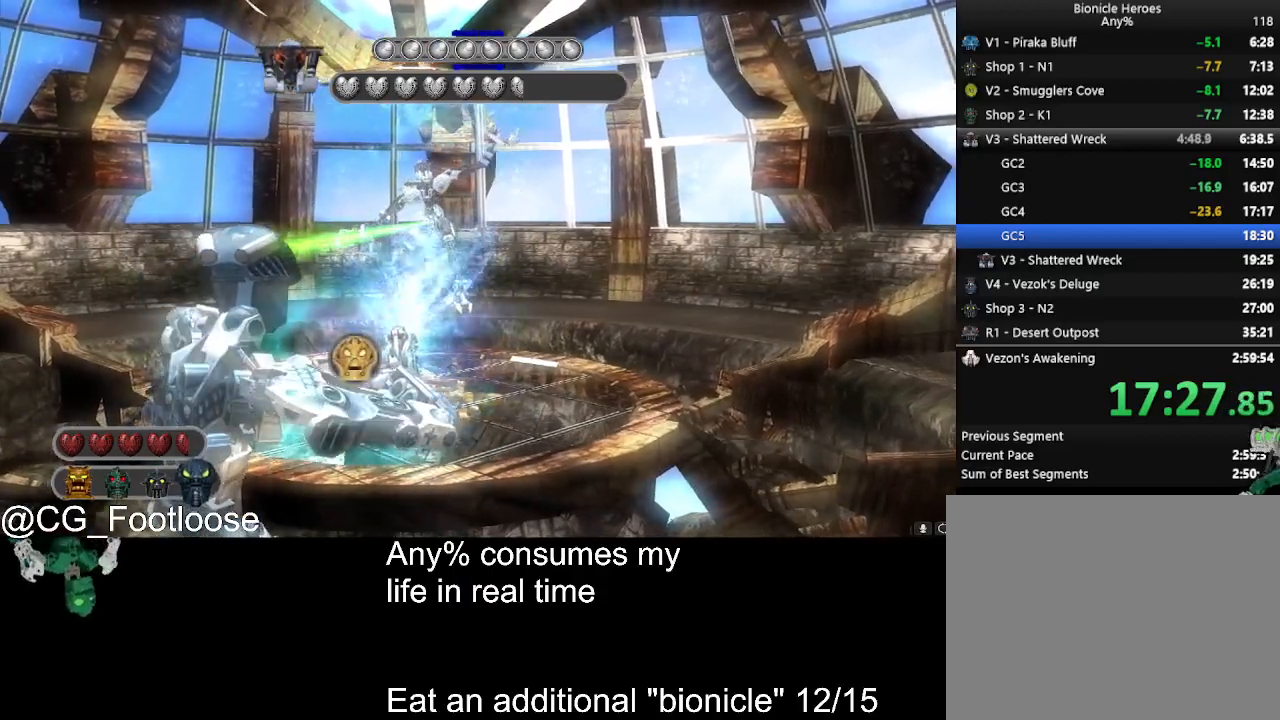
{"keys": ["a"], "mouse": ["left"], "events": [[183, "a", "down"], [183, "d", "up"]]}
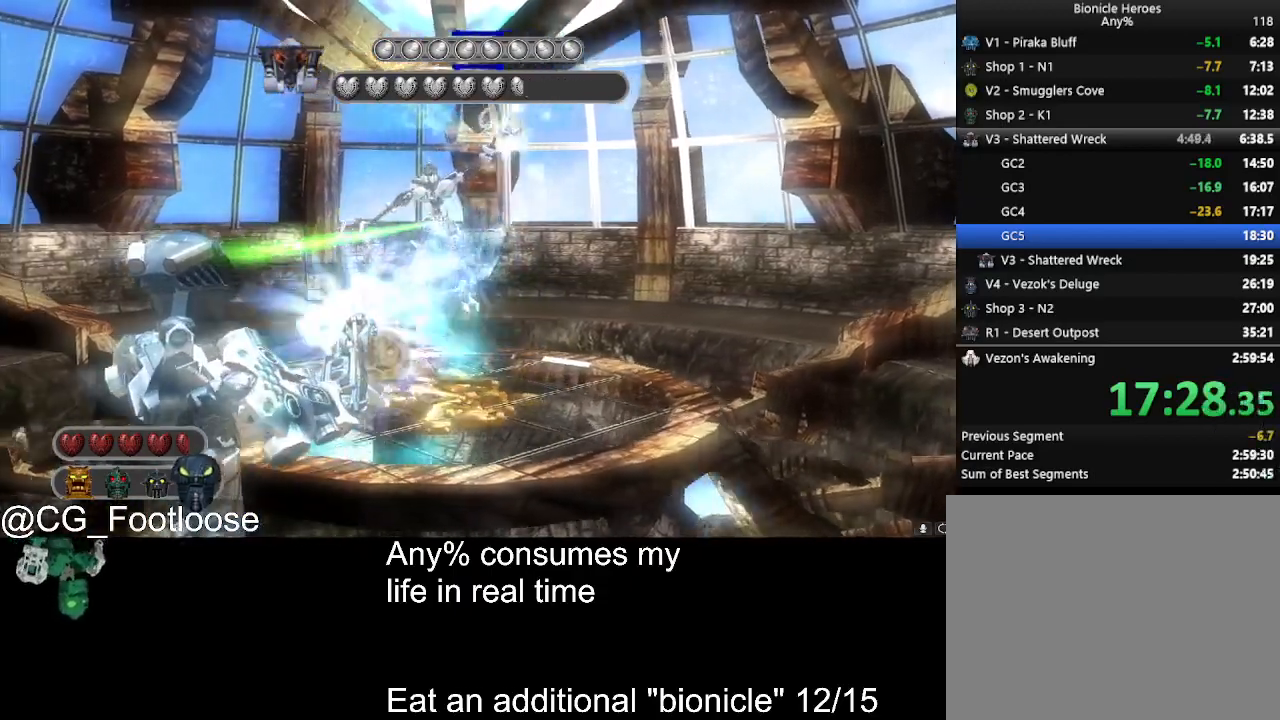
{"keys": ["a"], "mouse": ["left"], "events": [[117, "a", "up"], [117, "d", "down"], [483, "a", "down"], [483, "d", "up"]]}
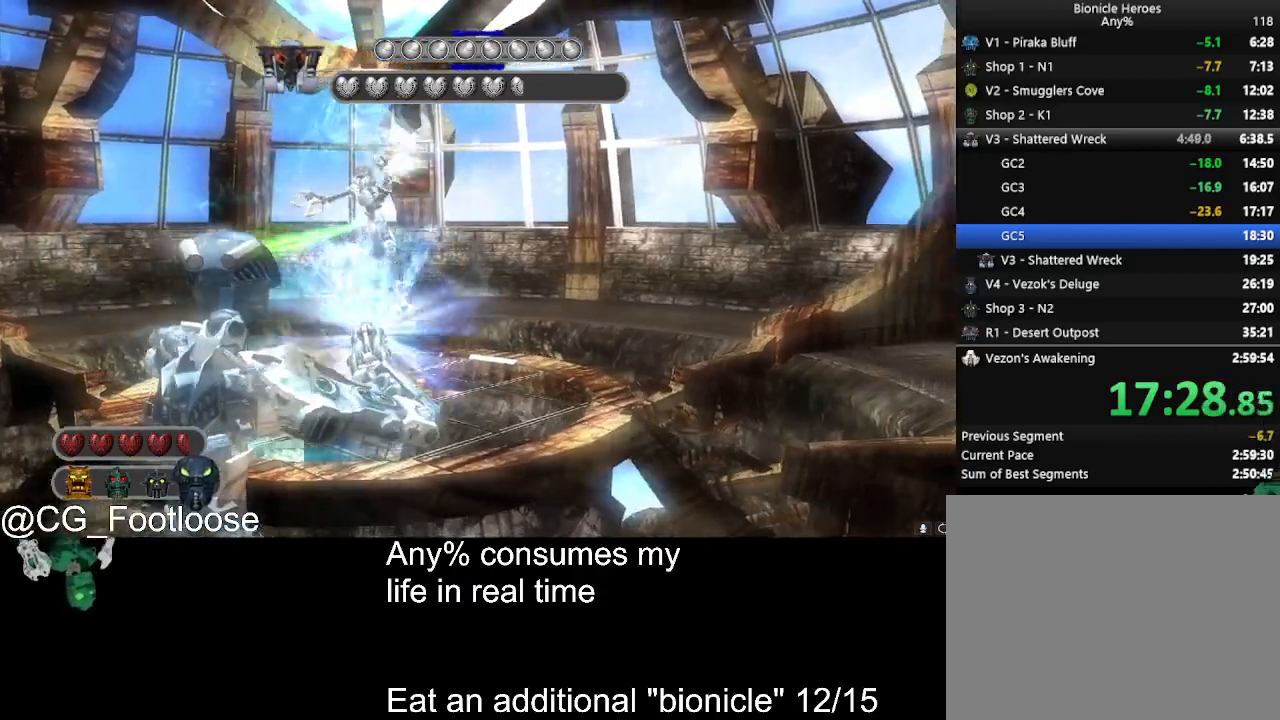
{"keys": ["d"], "mouse": ["left"], "events": [[267, "a", "up"], [267, "d", "down"]]}
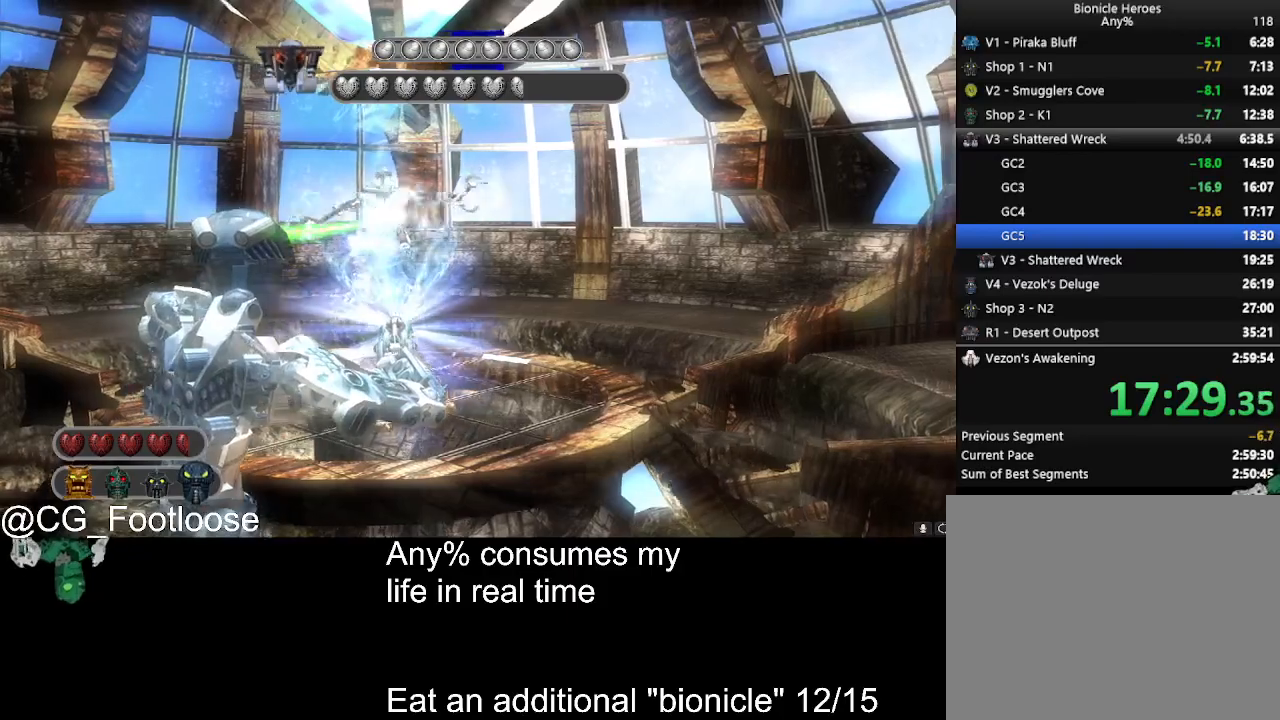
{"keys": ["d"], "mouse": ["left"], "events": [[50, "d", "up"], [100, "a", "down"], [333, "a", "up"], [383, "d", "down"]]}
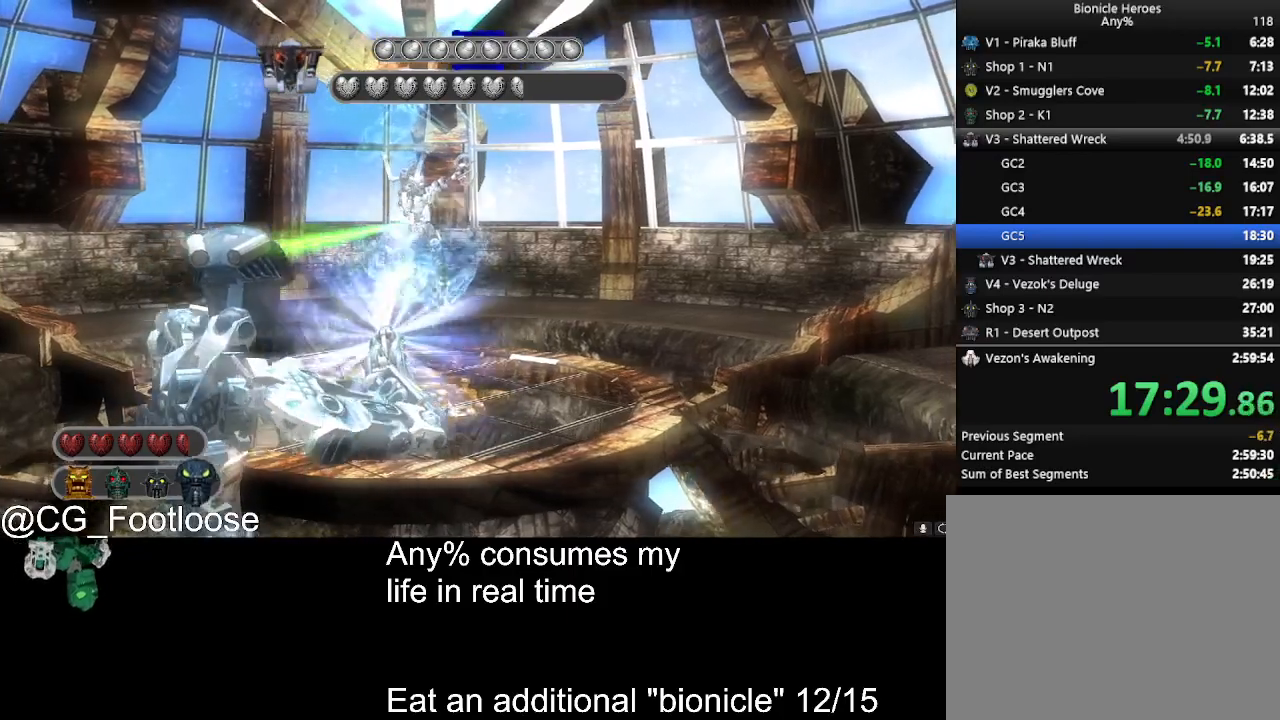
{"keys": [], "mouse": [], "events": [[100, "d", "up"], [150, "a", "down"], [350, "a", "up"], [383, "d", "down"], [383, "mouse_left", "up"], [483, "d", "up"]]}
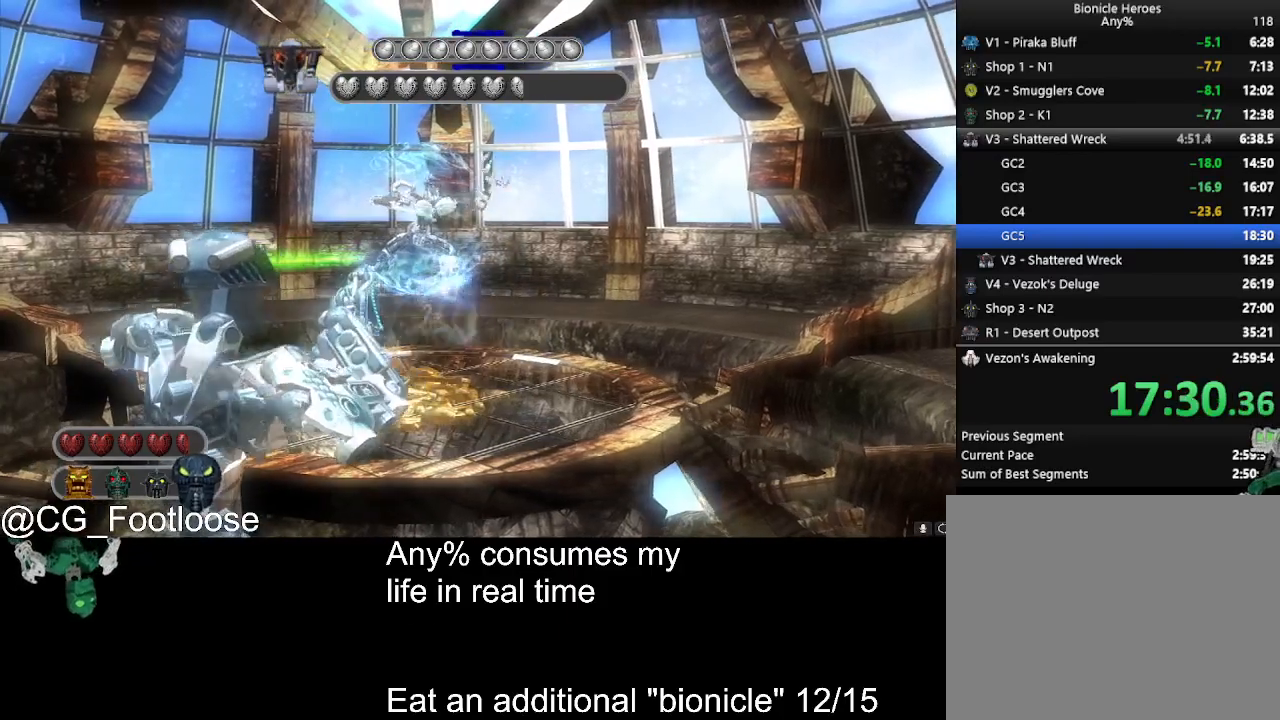
{"keys": [], "mouse": [], "events": [[167, "mouse_wheel_down", "down"], [267, "mouse_wheel_down", "up"]]}
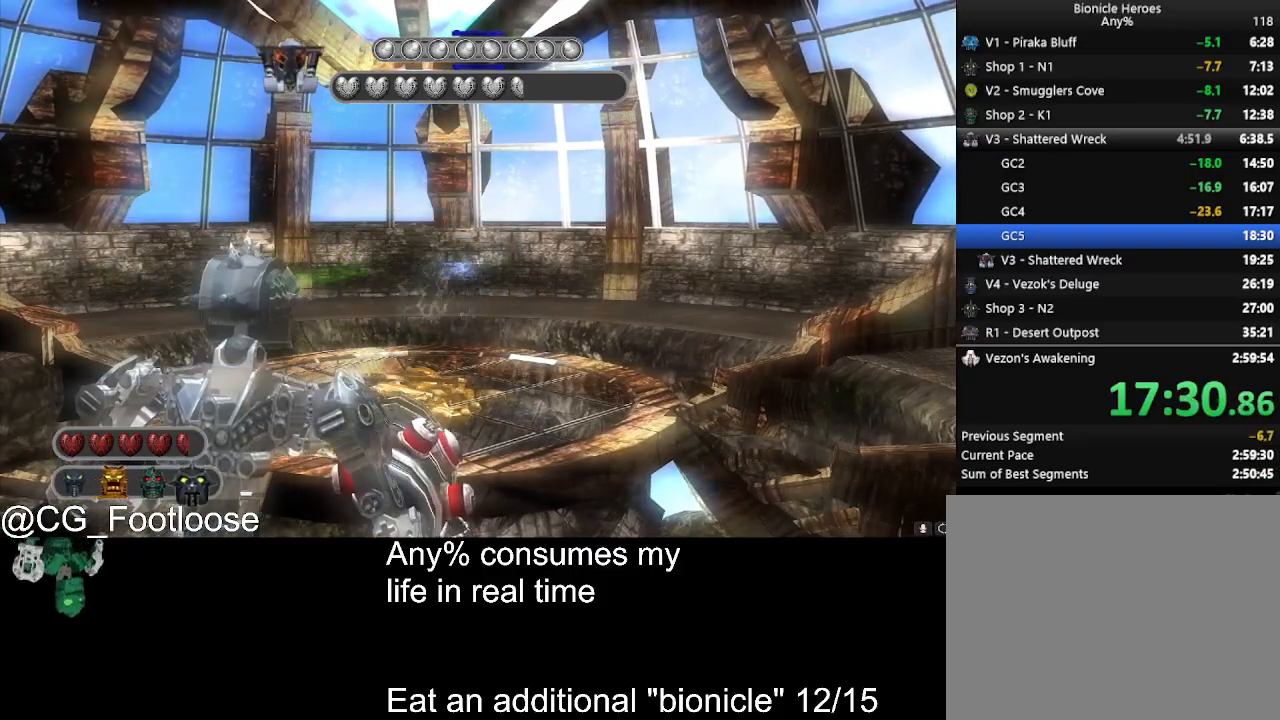
{"keys": [], "mouse": [], "events": []}
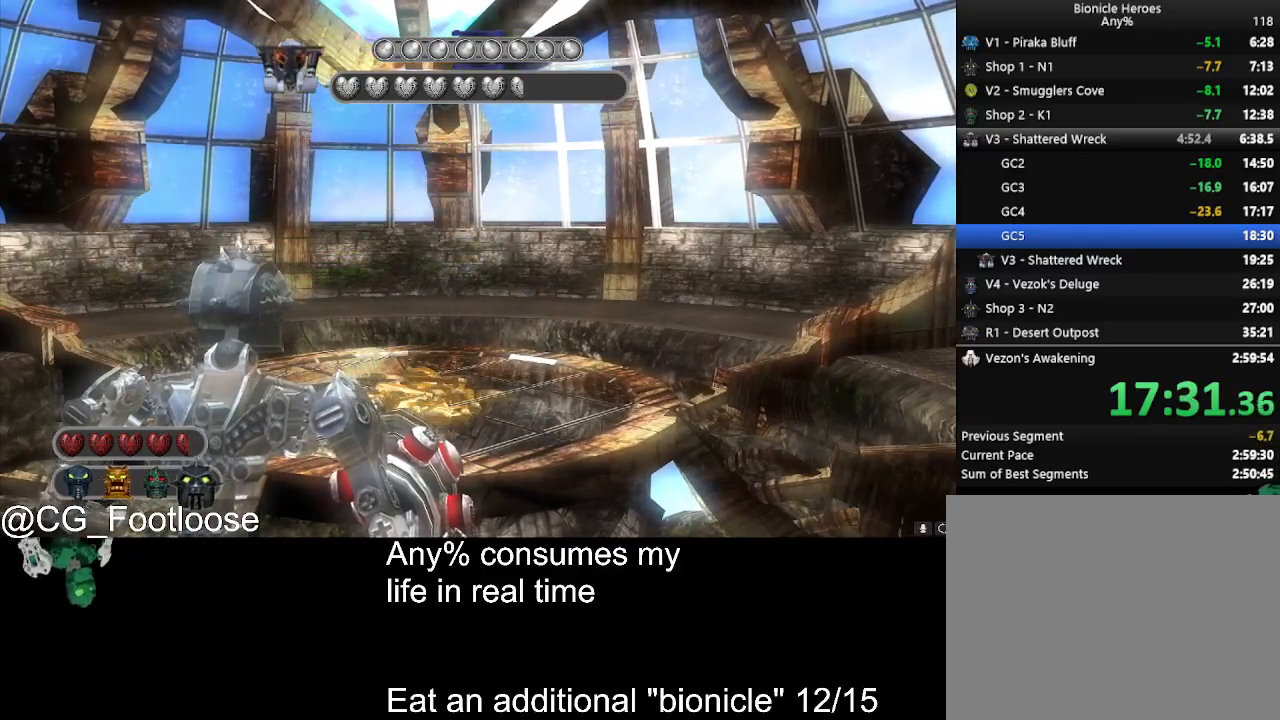
{"keys": ["s"], "mouse": [], "events": [[67, "w", "down"], [150, "mouse_left", "down"], [250, "w", "up"], [300, "mouse_left", "up"], [433, "s", "down"]]}
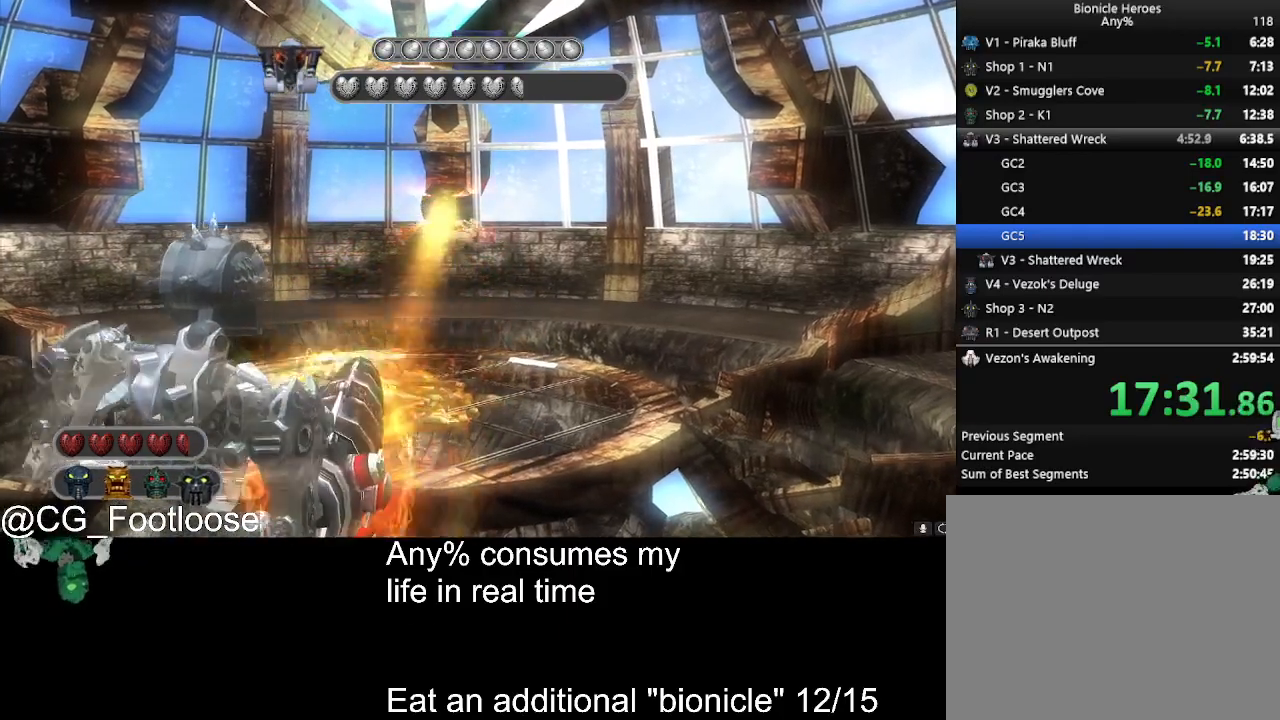
{"keys": ["s"], "mouse": [], "events": [[167, "s", "up"], [450, "s", "down"]]}
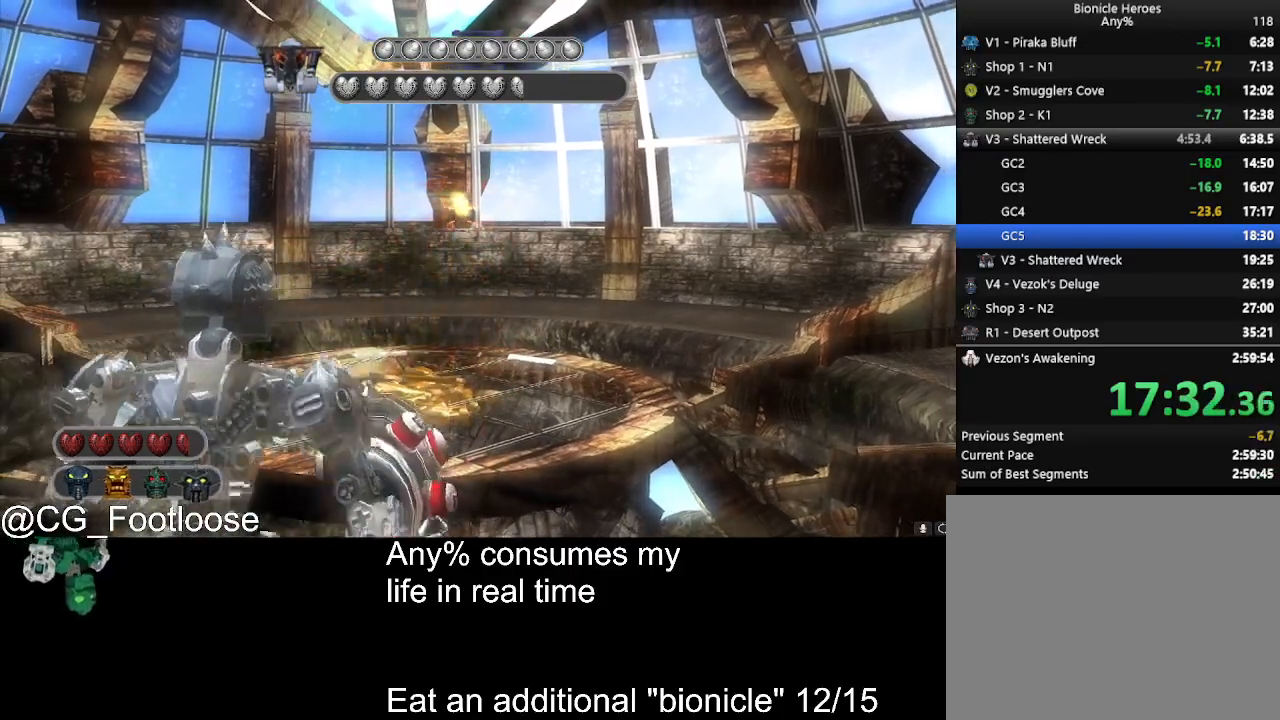
{"keys": [], "mouse": [], "events": [[50, "s", "up"], [283, "mouse_left", "down"], [467, "mouse_left", "up"]]}